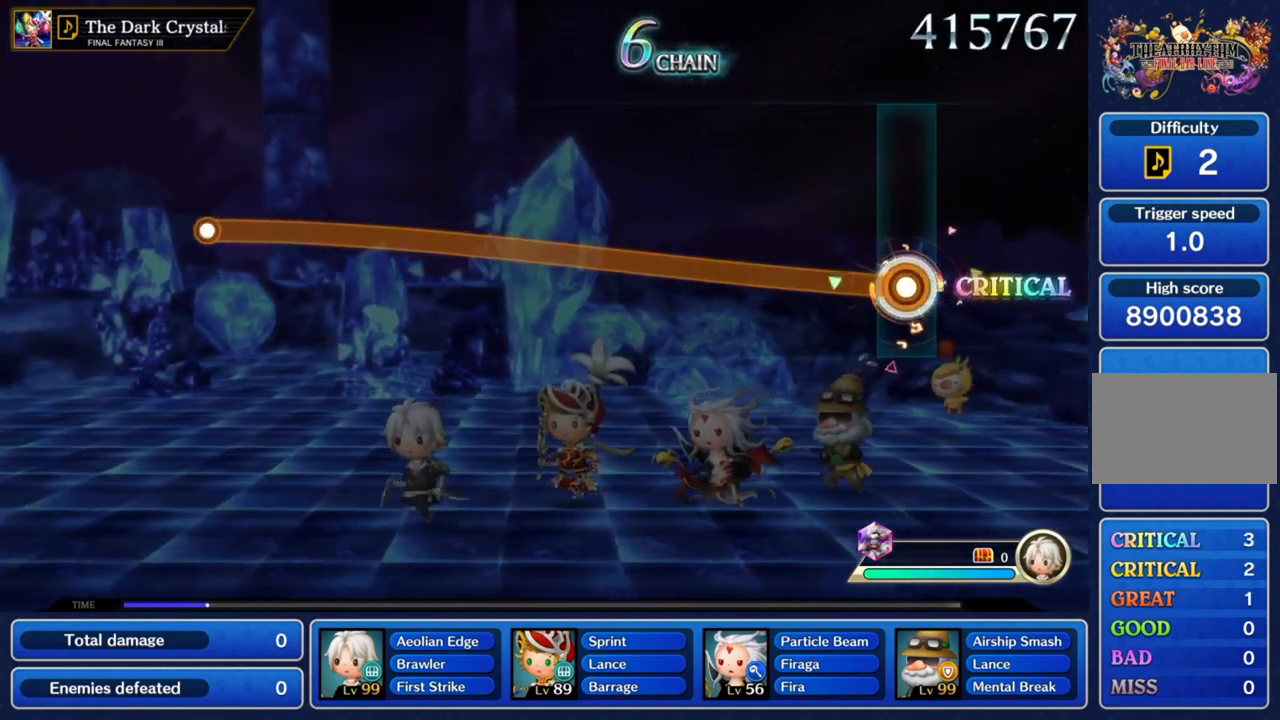
Gameplay with a controller (PlayStation layout); each line is a JSON object with the inputs held at the frame after it. "button_events" lists button changes between this image and that frame as [ms after this image, input, new state], when the widget could be followed in between (sticks are given only as held states). Not read: L3 R3.
{"buttons": ["CROSS"], "left_stick": "up-left", "right_stick": "center", "button_events": []}
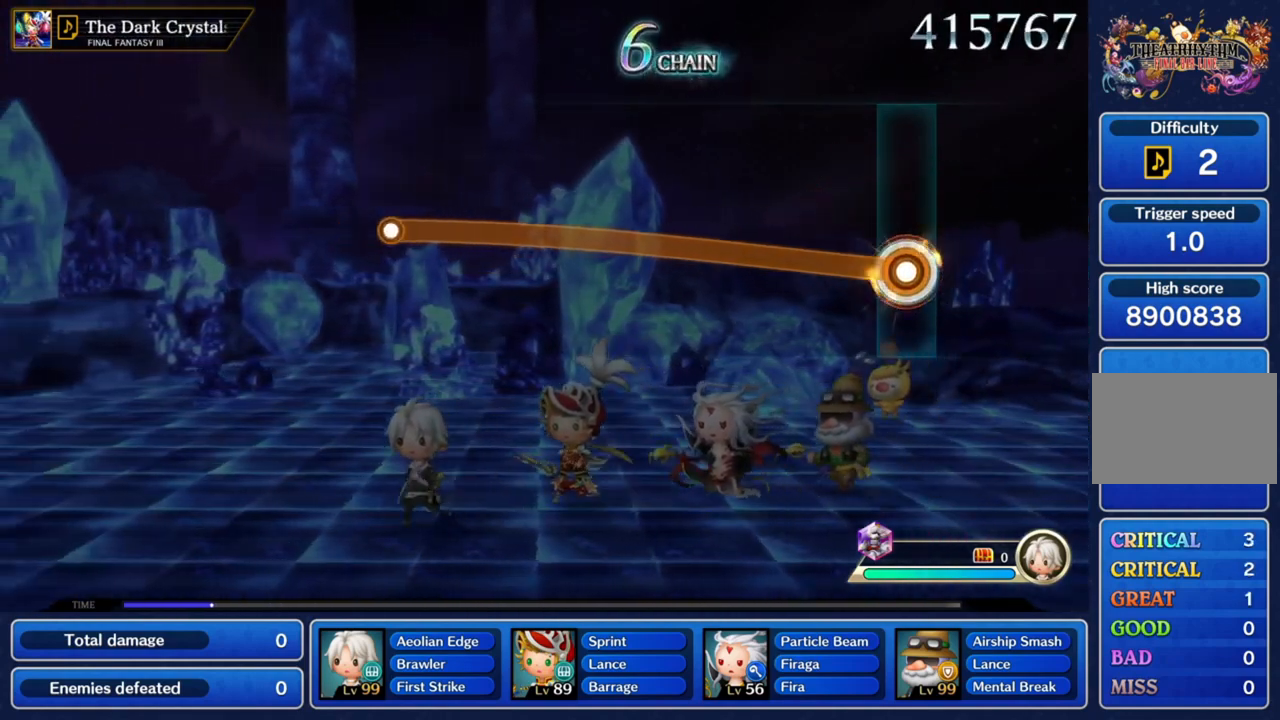
{"buttons": ["CROSS"], "left_stick": "up-left", "right_stick": "center", "button_events": []}
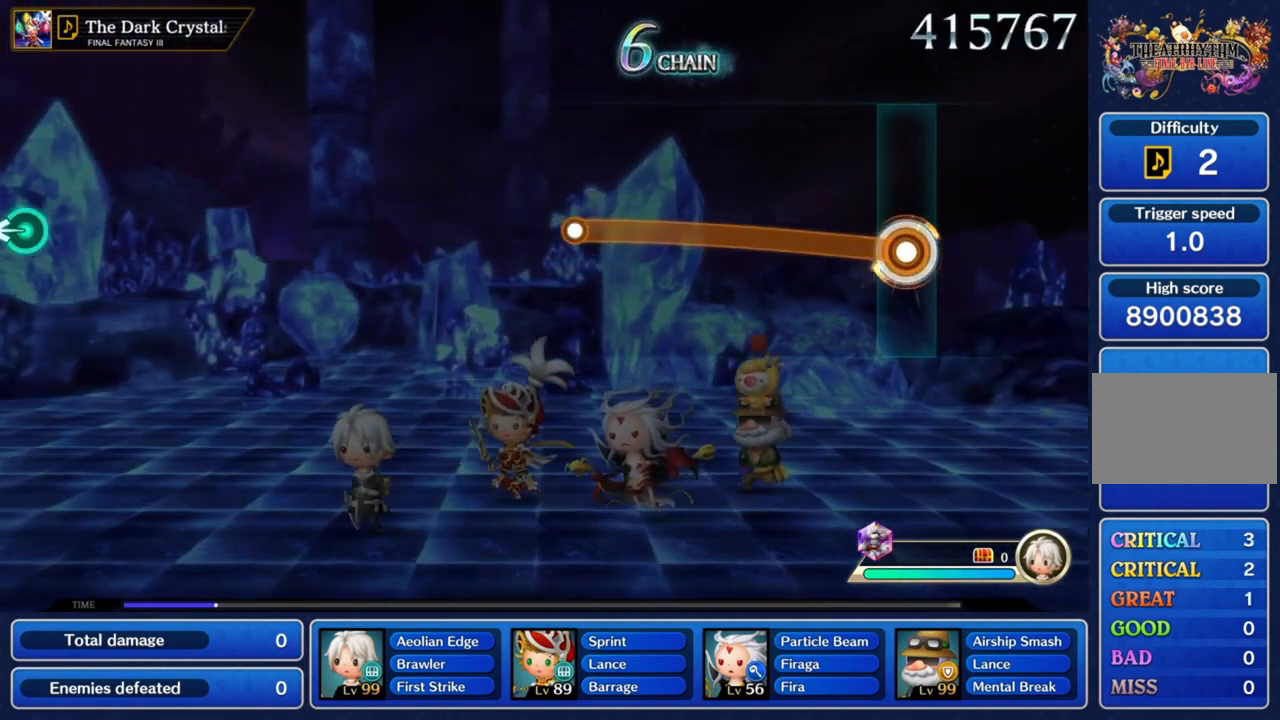
{"buttons": ["CROSS"], "left_stick": "up-left", "right_stick": "center", "button_events": []}
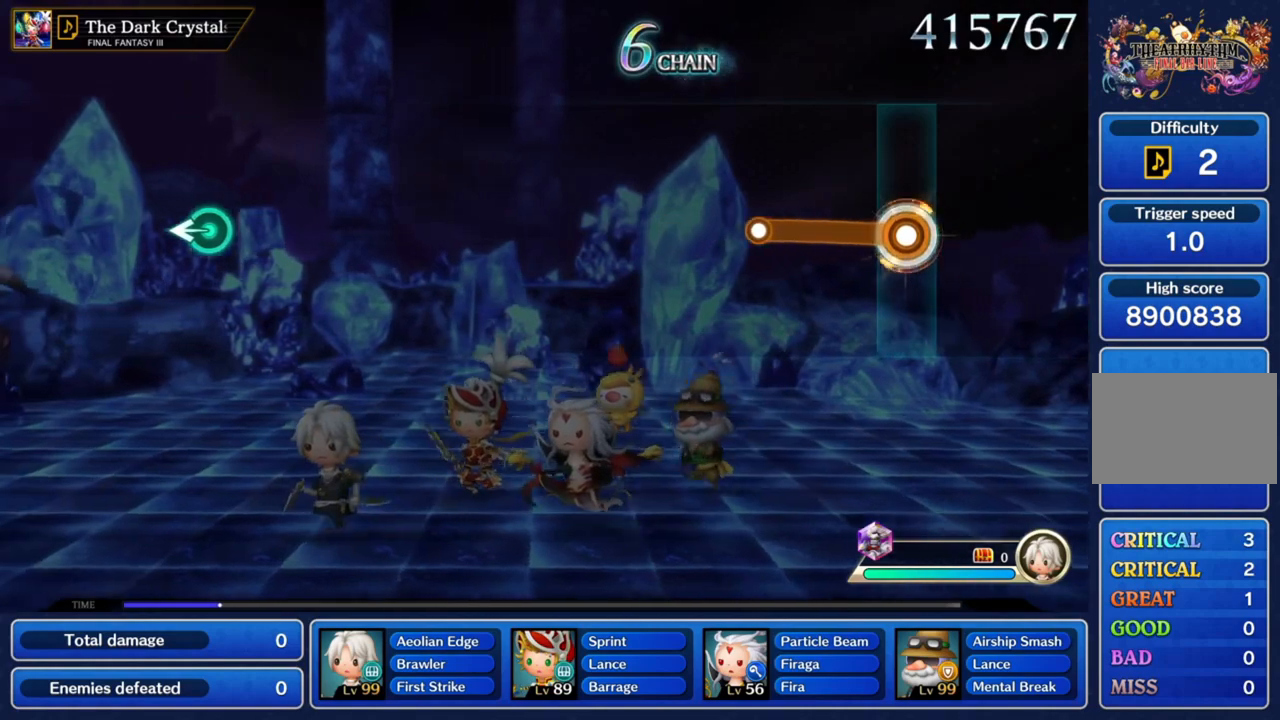
{"buttons": [], "left_stick": "center", "right_stick": "center", "button_events": [[434, "CROSS", "up"]]}
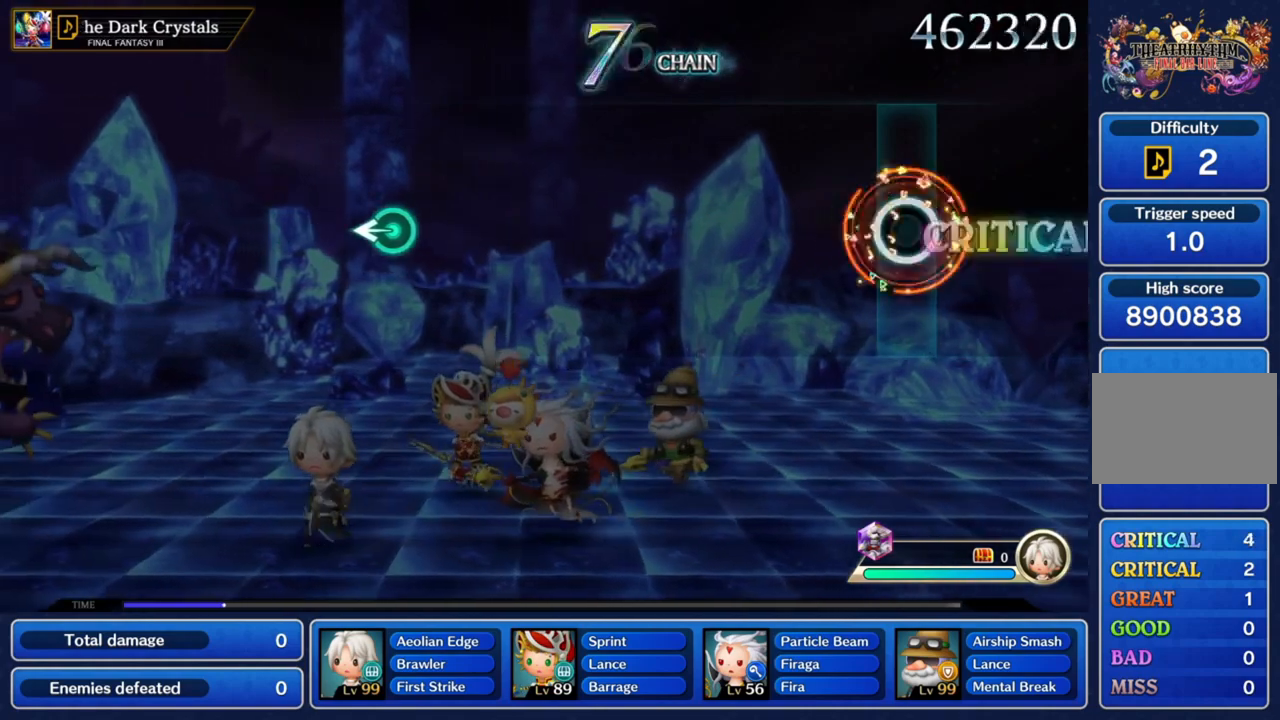
{"buttons": [], "left_stick": "center", "right_stick": "center", "button_events": []}
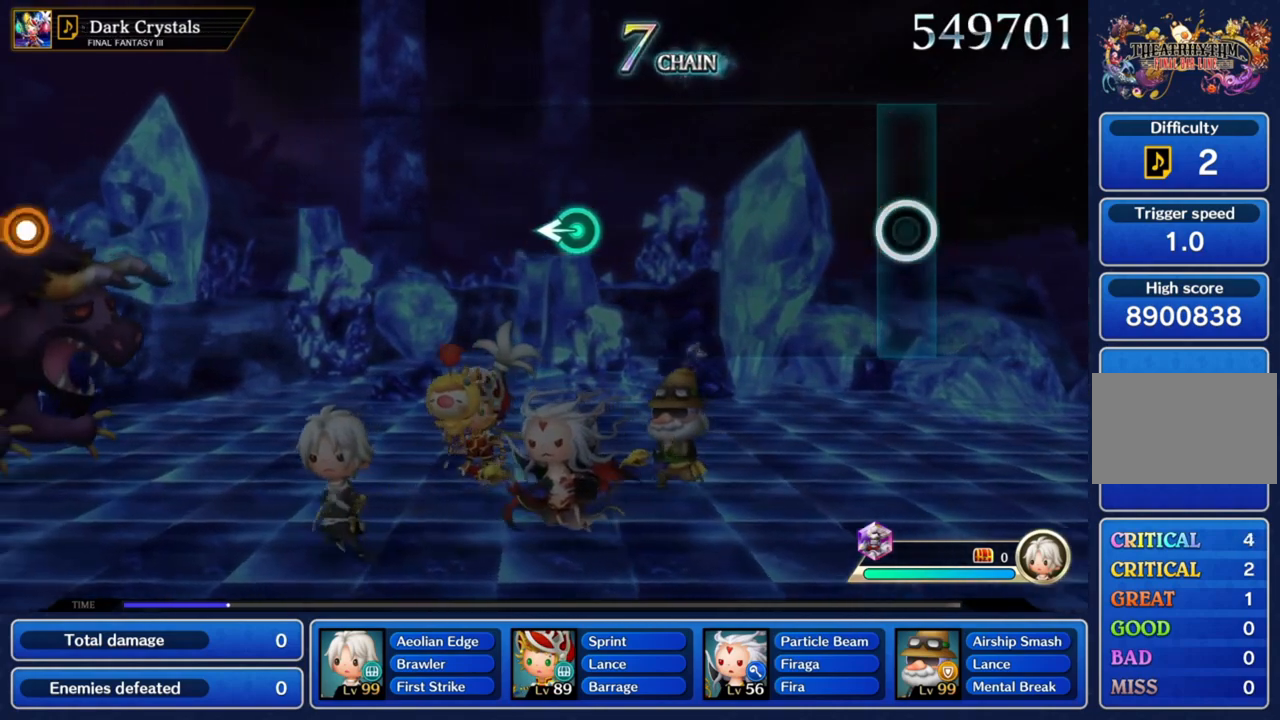
{"buttons": [], "left_stick": "center", "right_stick": "center", "button_events": []}
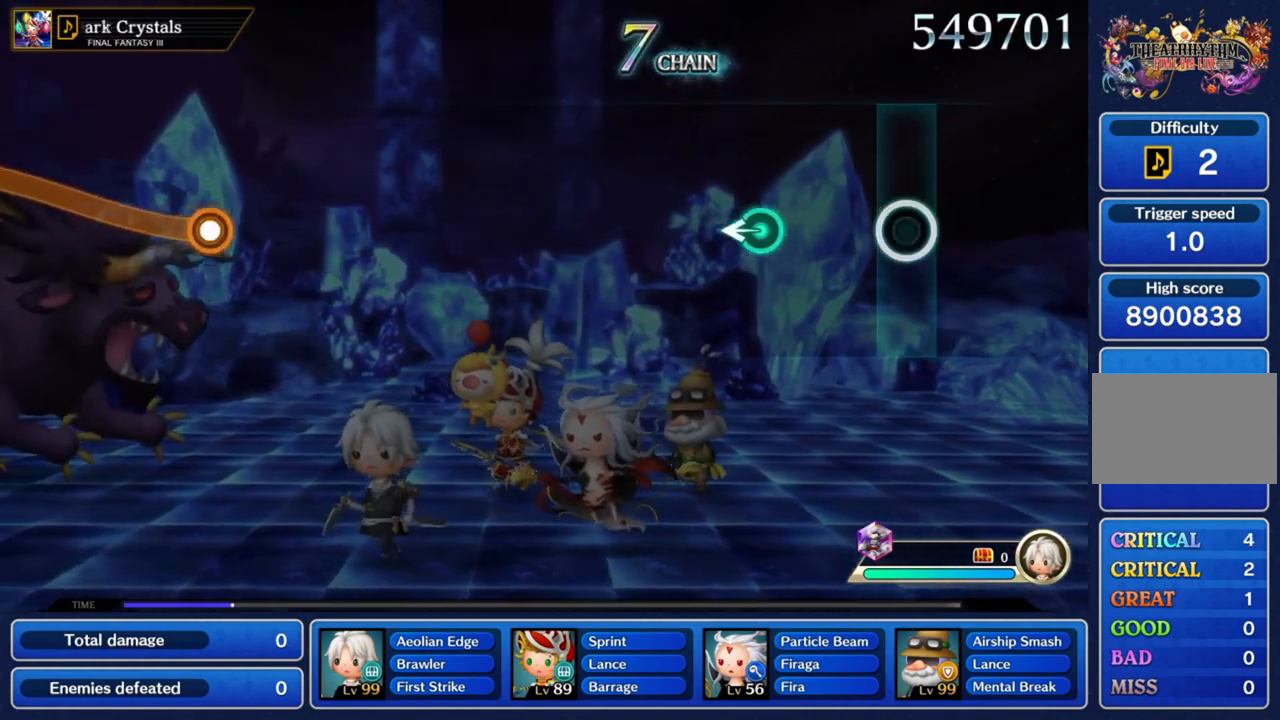
{"buttons": [], "left_stick": "left", "right_stick": "center", "button_events": []}
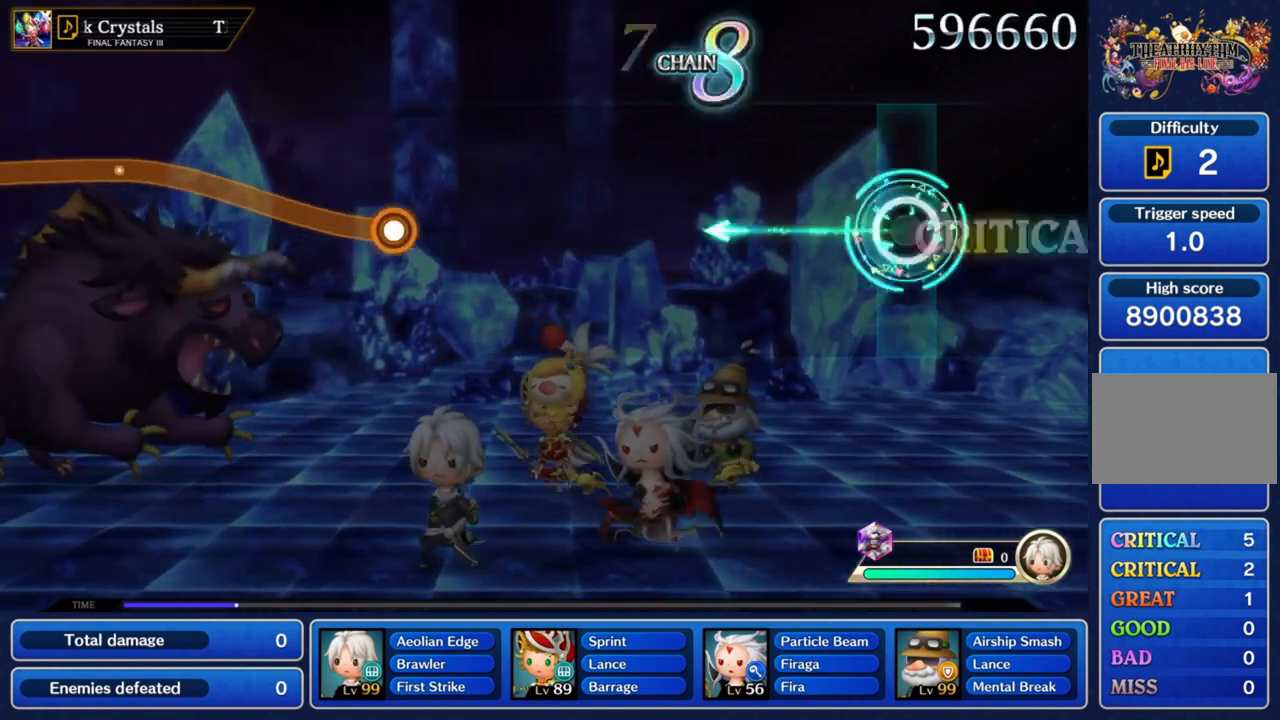
{"buttons": [], "left_stick": "center", "right_stick": "center", "button_events": []}
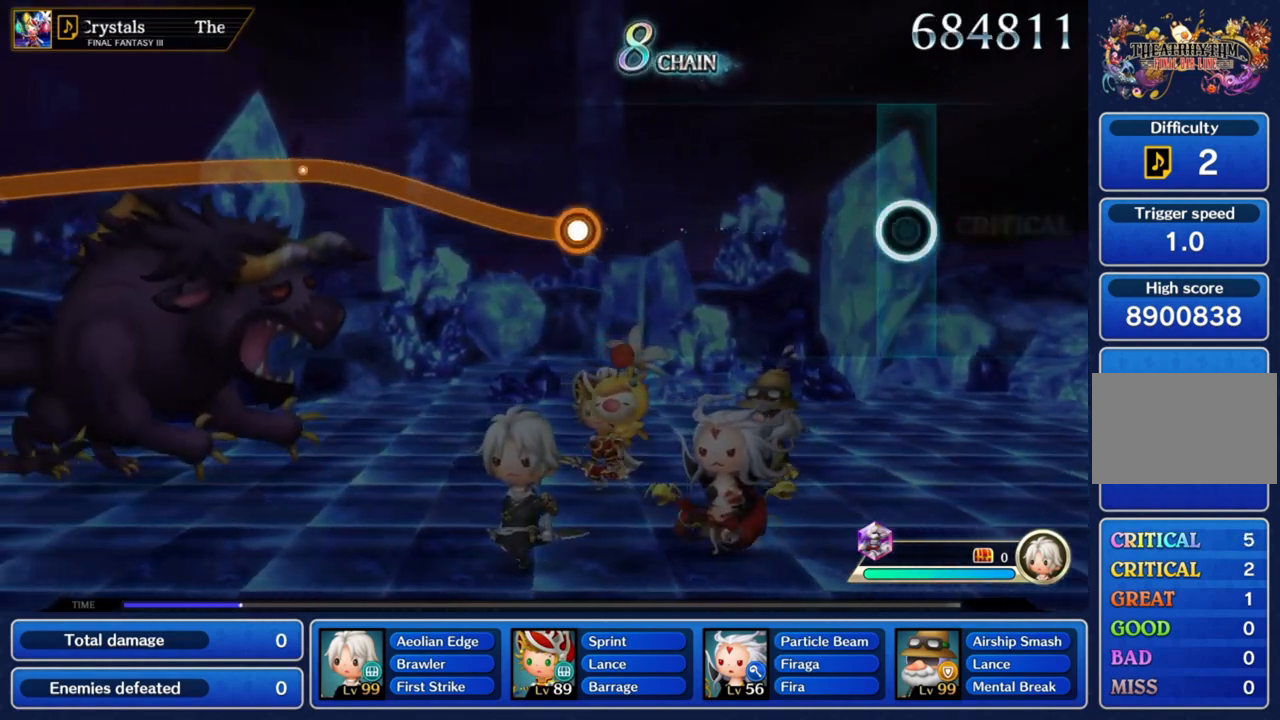
{"buttons": [], "left_stick": "center", "right_stick": "center", "button_events": []}
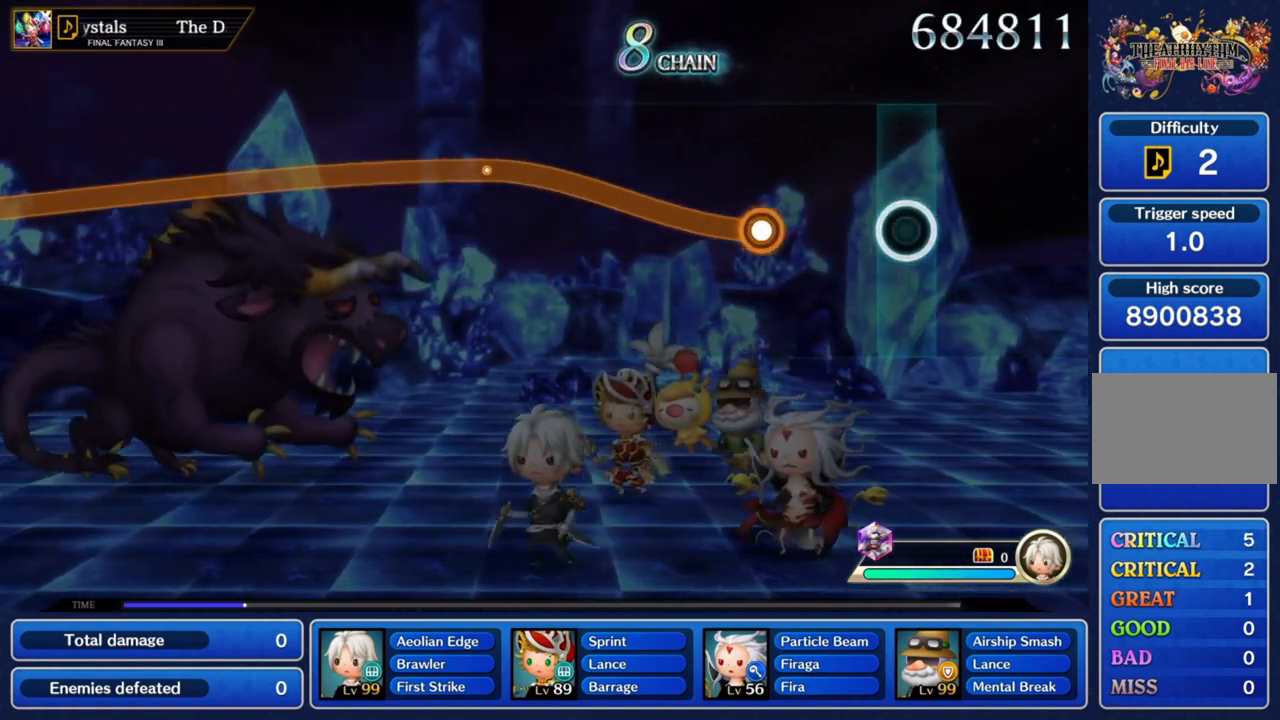
{"buttons": ["CROSS"], "left_stick": "up", "right_stick": "center", "button_events": [[434, "CROSS", "down"]]}
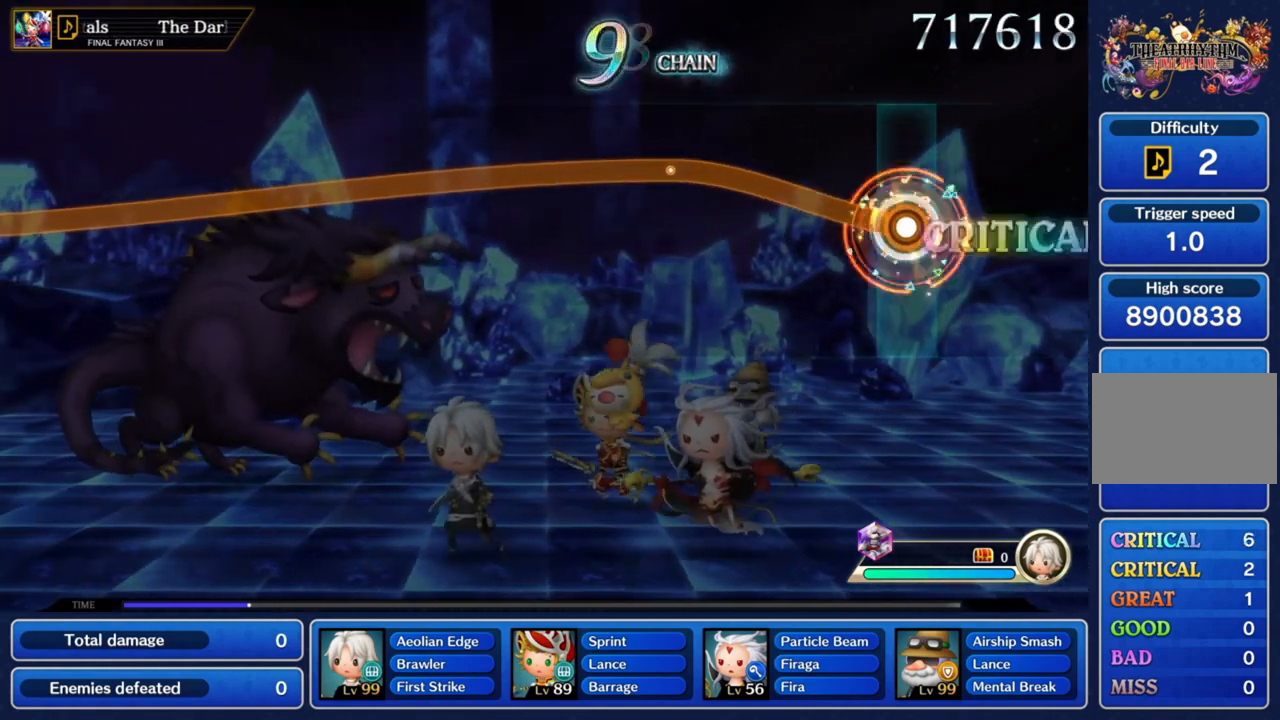
{"buttons": ["CROSS"], "left_stick": "up", "right_stick": "center", "button_events": []}